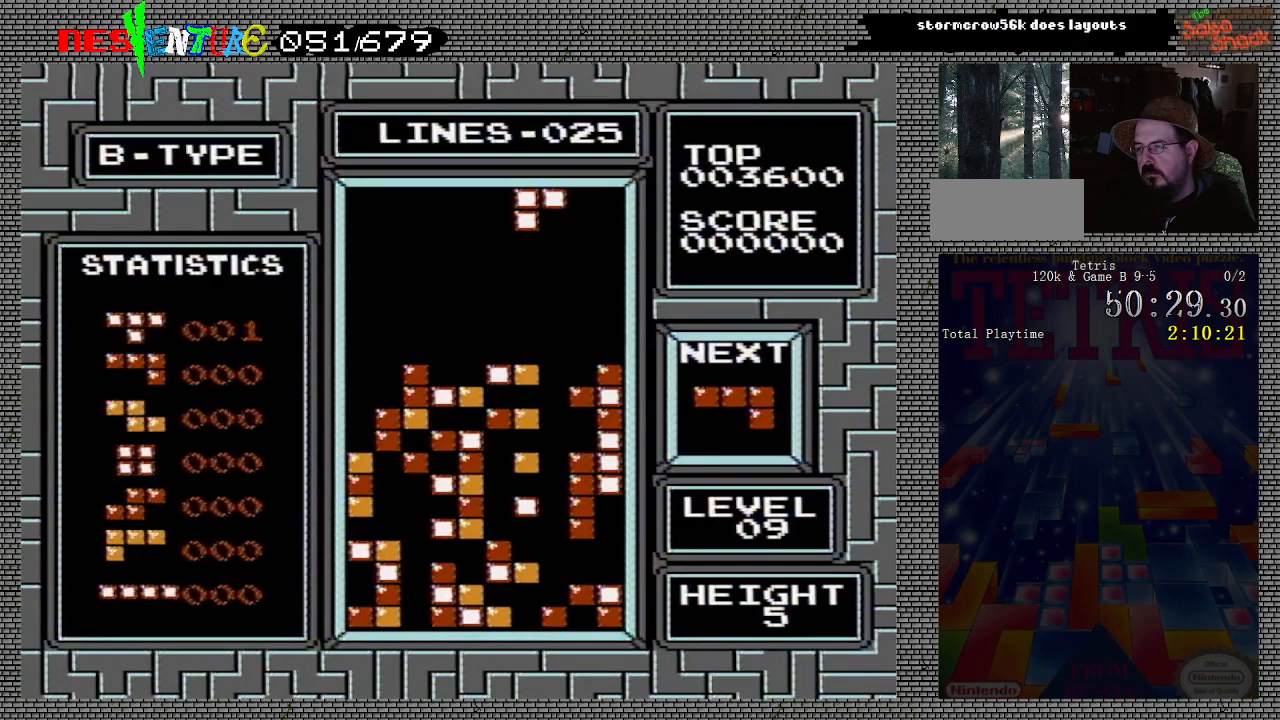
Gameplay with a controller (Nintendo layout); each line is a JSON object with the inputs held at the frame after it. "events" lists button and stick changes between this image and that frame as [ms after this image, input, new state], when the widget could be followed in between. Not read: L3 R3.
{"buttons": [], "events": [[250, "DPAD_RIGHT", "down"], [333, "DPAD_RIGHT", "up"]]}
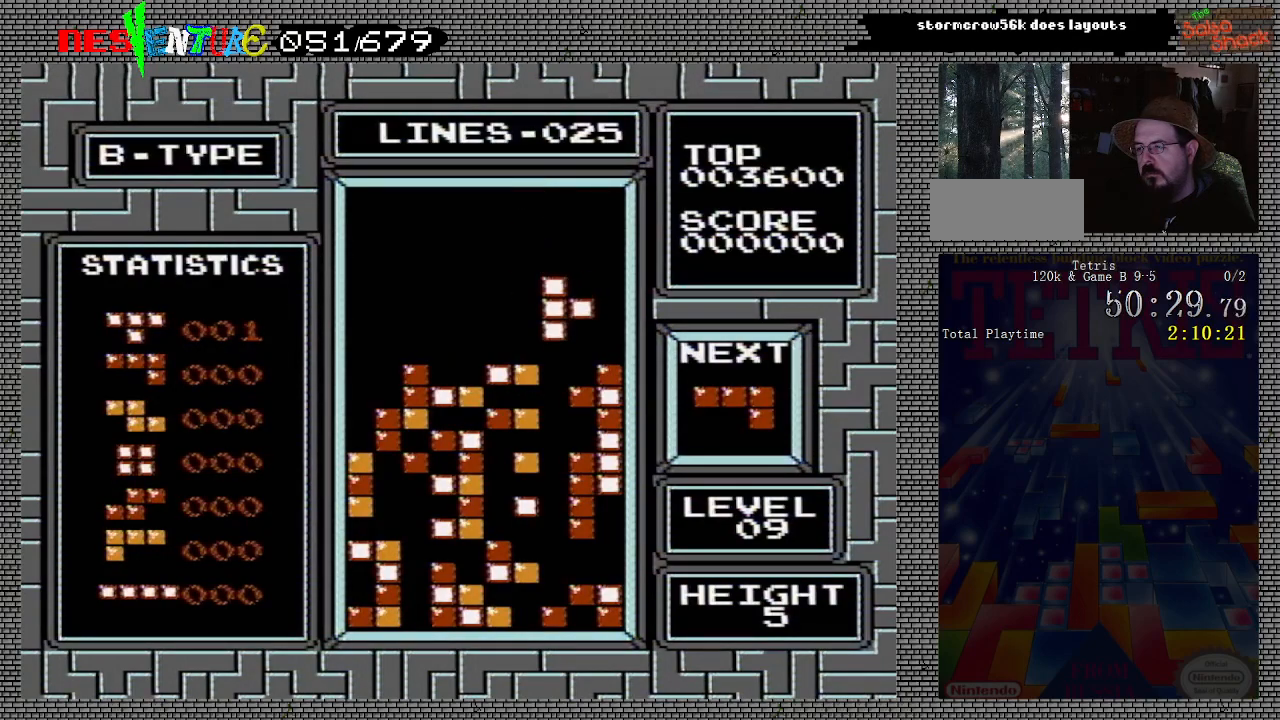
{"buttons": ["DPAD_LEFT"], "events": [[317, "DPAD_LEFT", "down"]]}
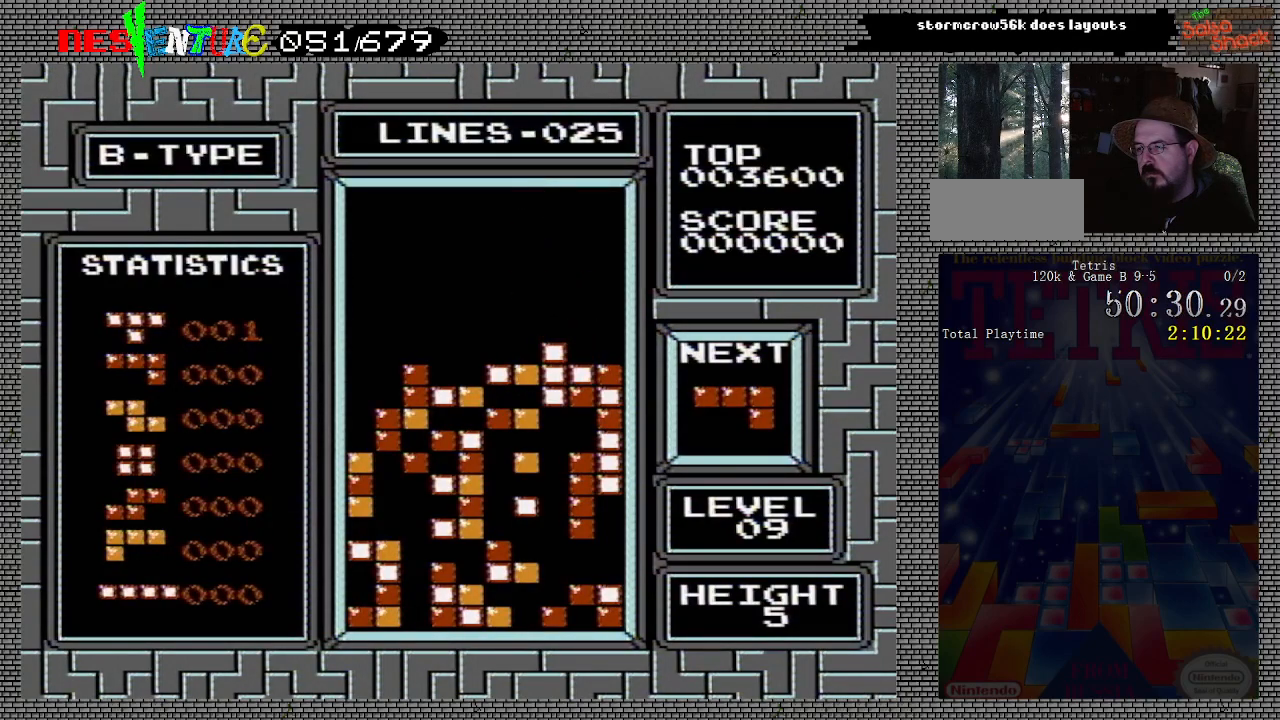
{"buttons": ["DPAD_LEFT"], "events": [[300, "B", "down"], [433, "B", "up"]]}
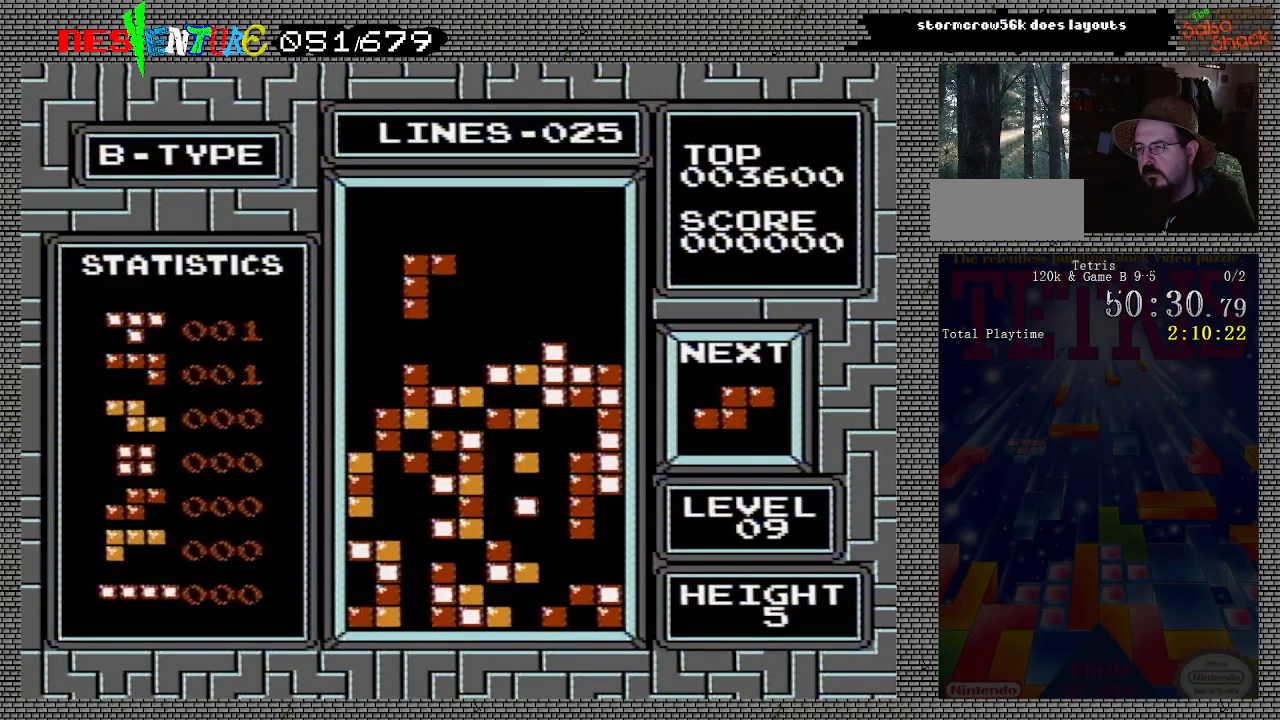
{"buttons": ["DPAD_LEFT"], "events": []}
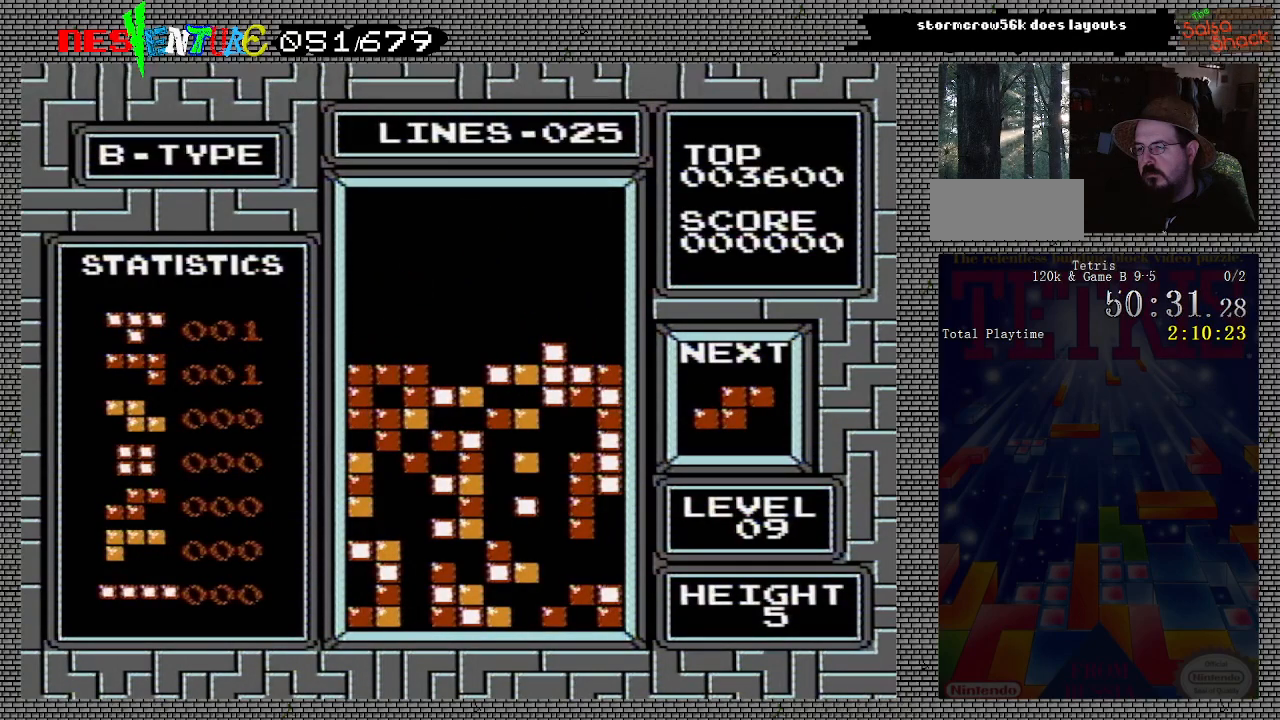
{"buttons": [], "events": [[17, "DPAD_LEFT", "up"]]}
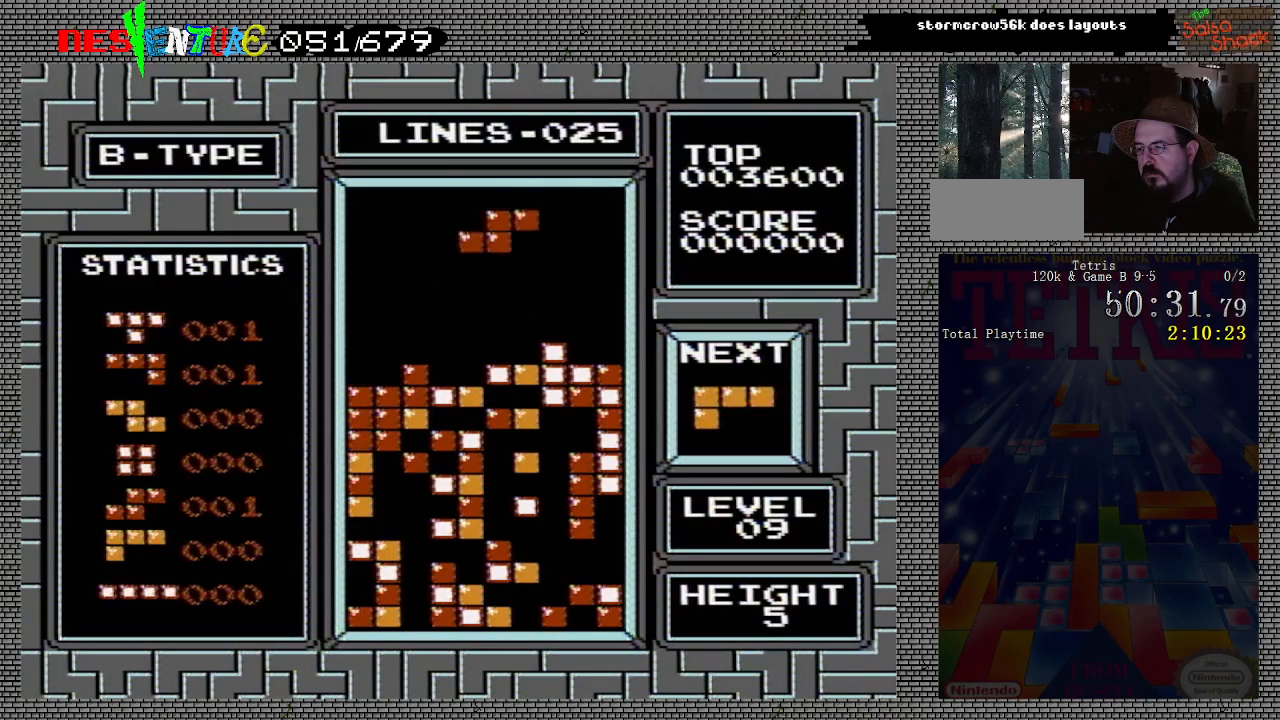
{"buttons": [], "events": [[117, "DPAD_LEFT", "down"], [183, "DPAD_LEFT", "up"]]}
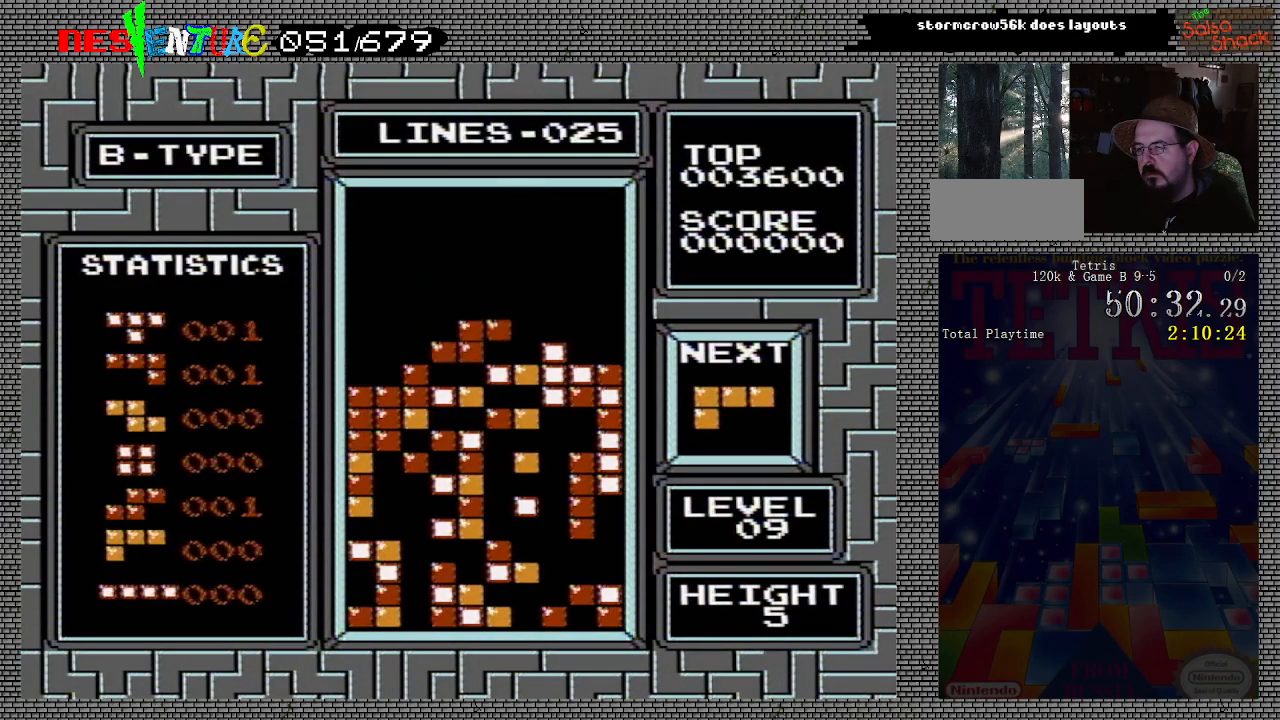
{"buttons": ["DPAD_LEFT"], "events": [[133, "DPAD_LEFT", "down"]]}
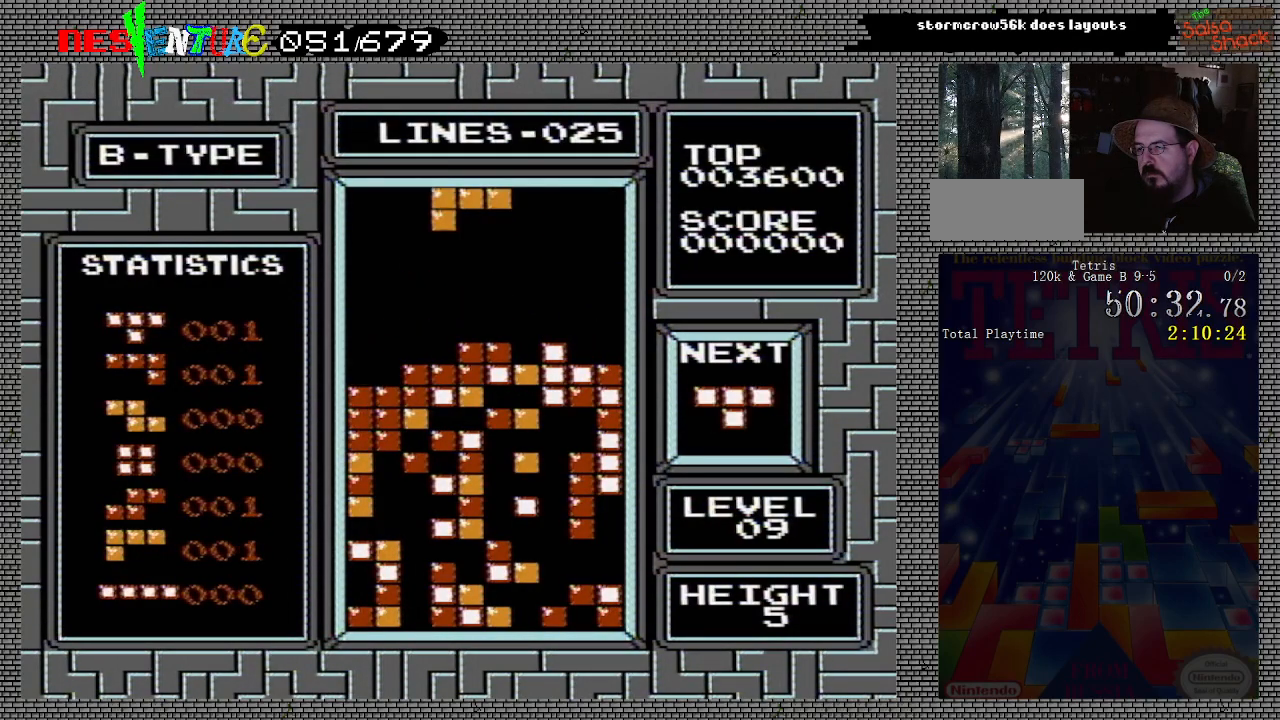
{"buttons": ["DPAD_LEFT"], "events": [[200, "B", "down"], [333, "B", "up"]]}
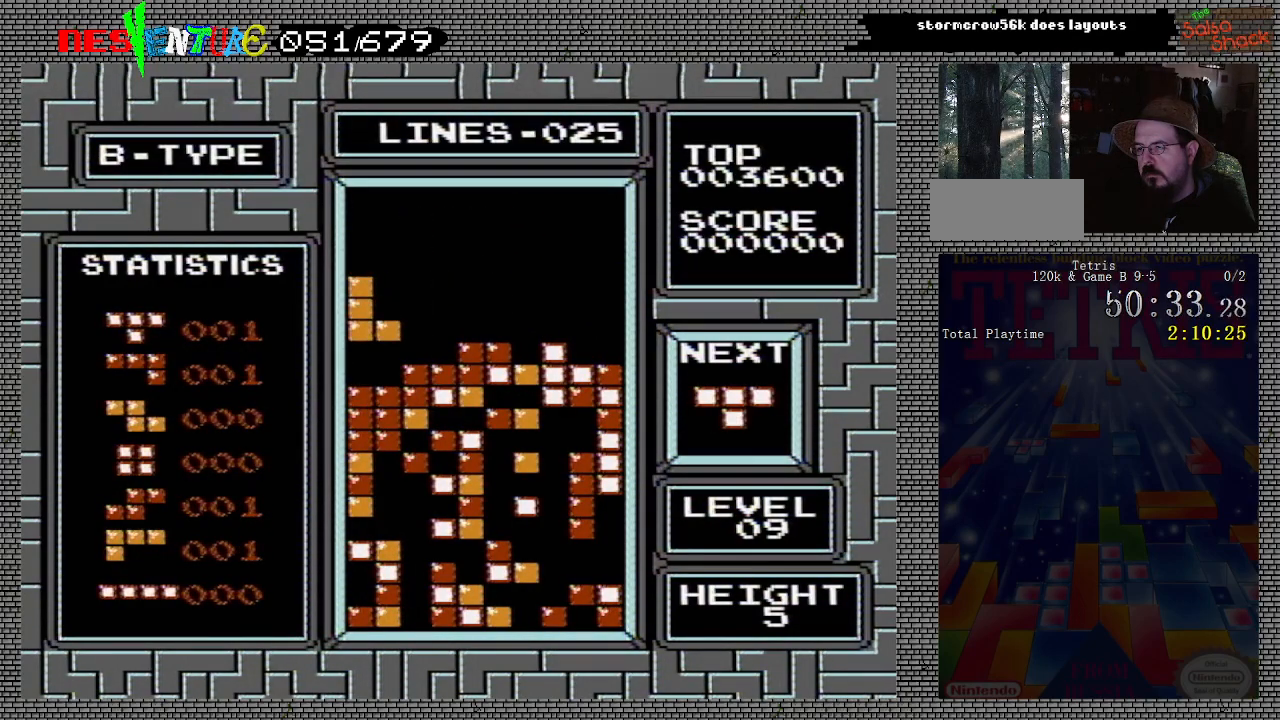
{"buttons": ["DPAD_RIGHT"], "events": [[100, "DPAD_LEFT", "up"], [500, "DPAD_RIGHT", "down"]]}
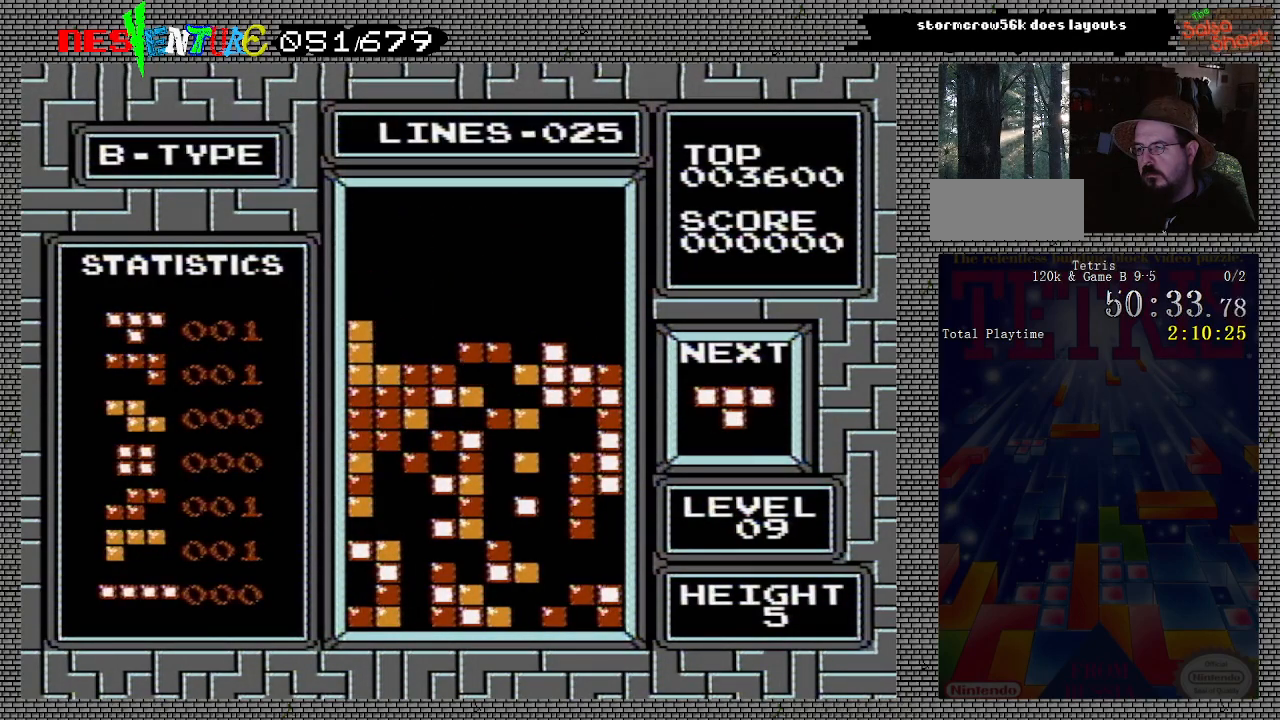
{"buttons": [], "events": [[200, "DPAD_RIGHT", "up"], [450, "DPAD_RIGHT", "down"], [500, "DPAD_RIGHT", "up"]]}
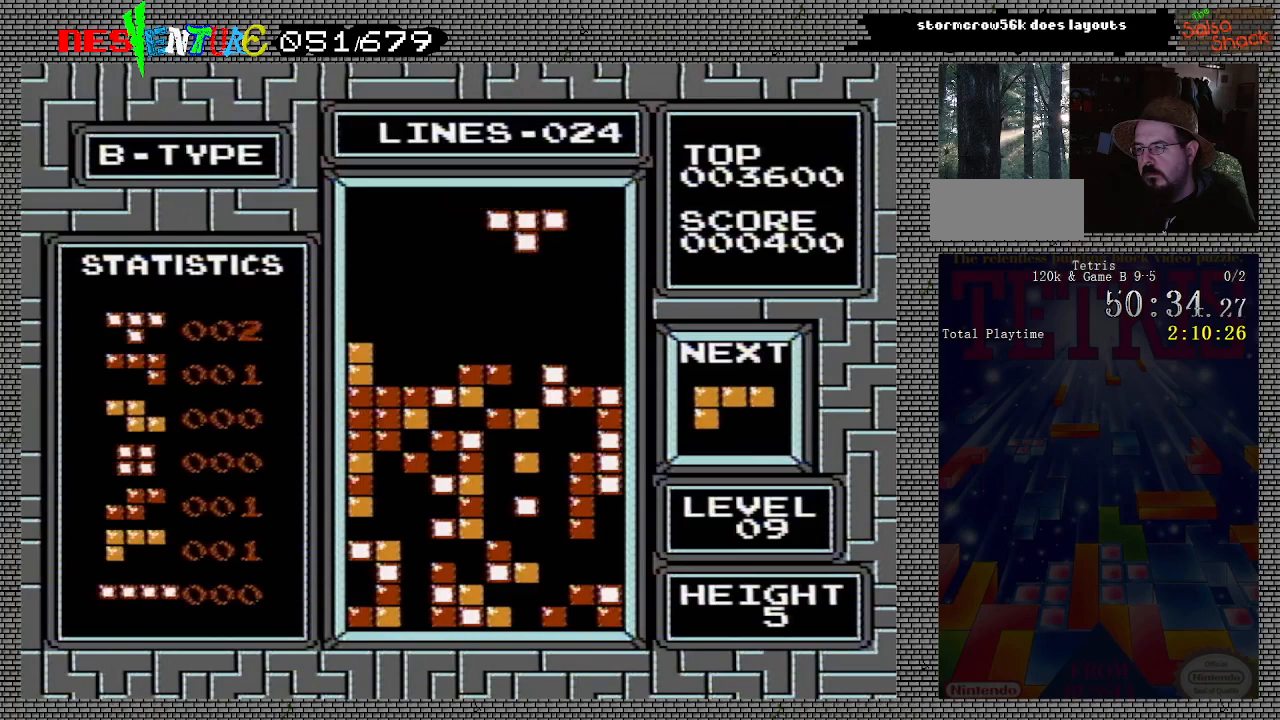
{"buttons": [], "events": []}
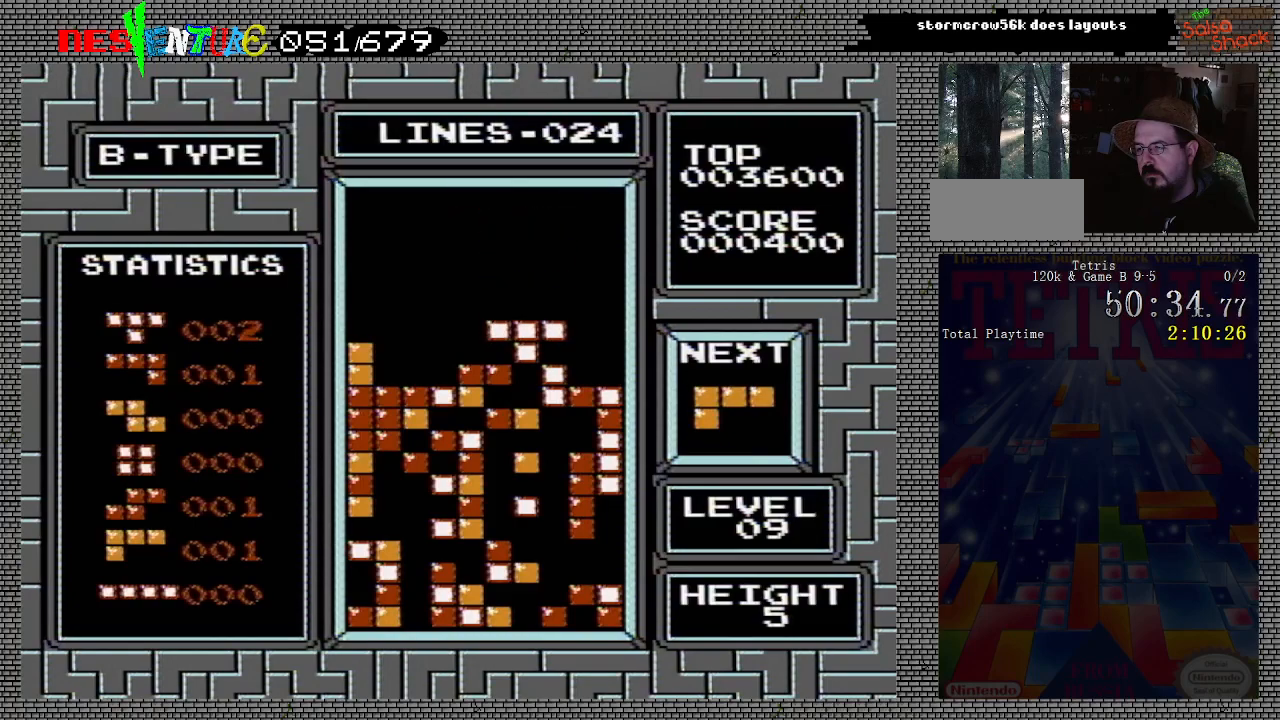
{"buttons": ["DPAD_RIGHT"], "events": [[350, "DPAD_RIGHT", "down"]]}
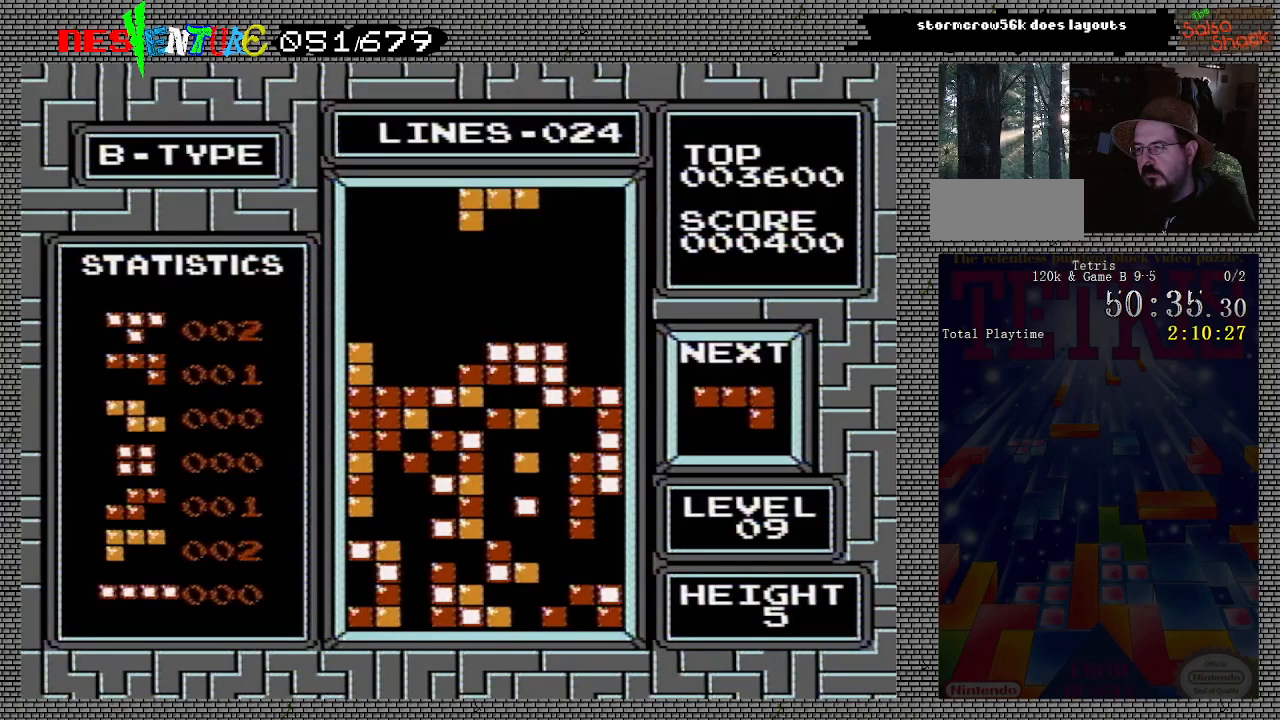
{"buttons": ["DPAD_RIGHT"], "events": [[250, "B", "down"], [350, "B", "up"]]}
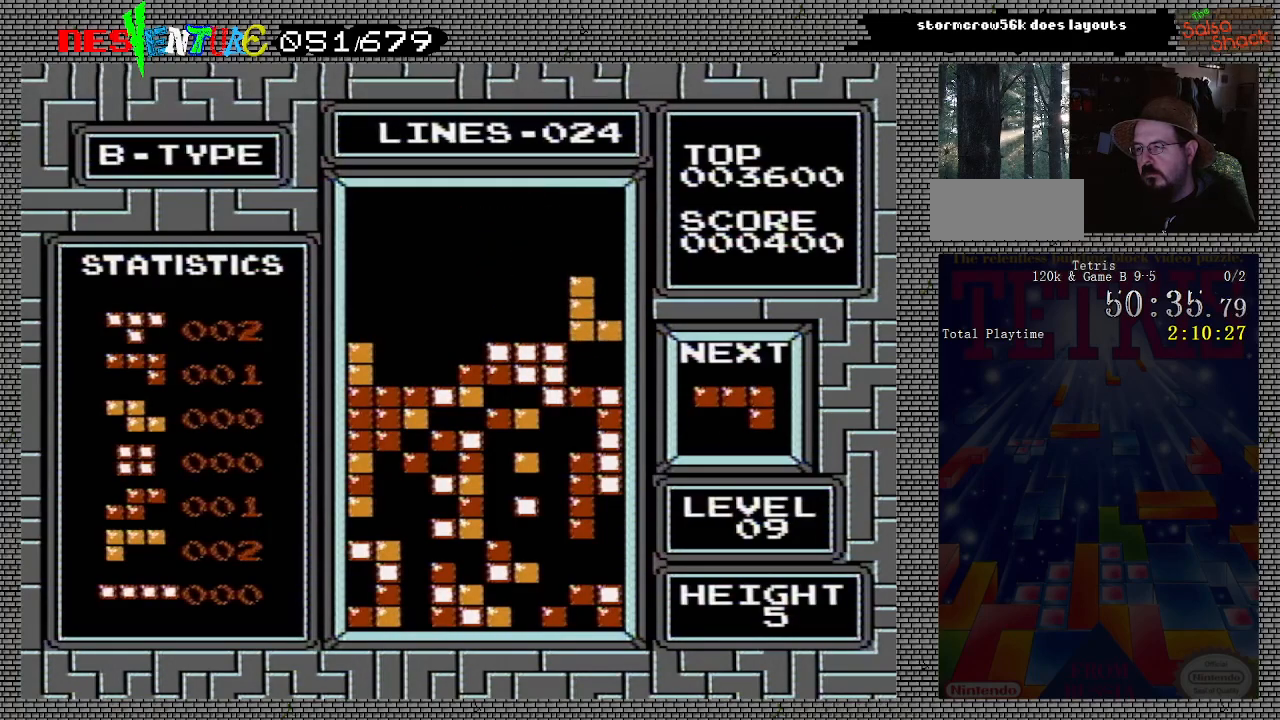
{"buttons": [], "events": [[100, "DPAD_RIGHT", "up"], [433, "DPAD_LEFT", "down"], [483, "DPAD_LEFT", "up"]]}
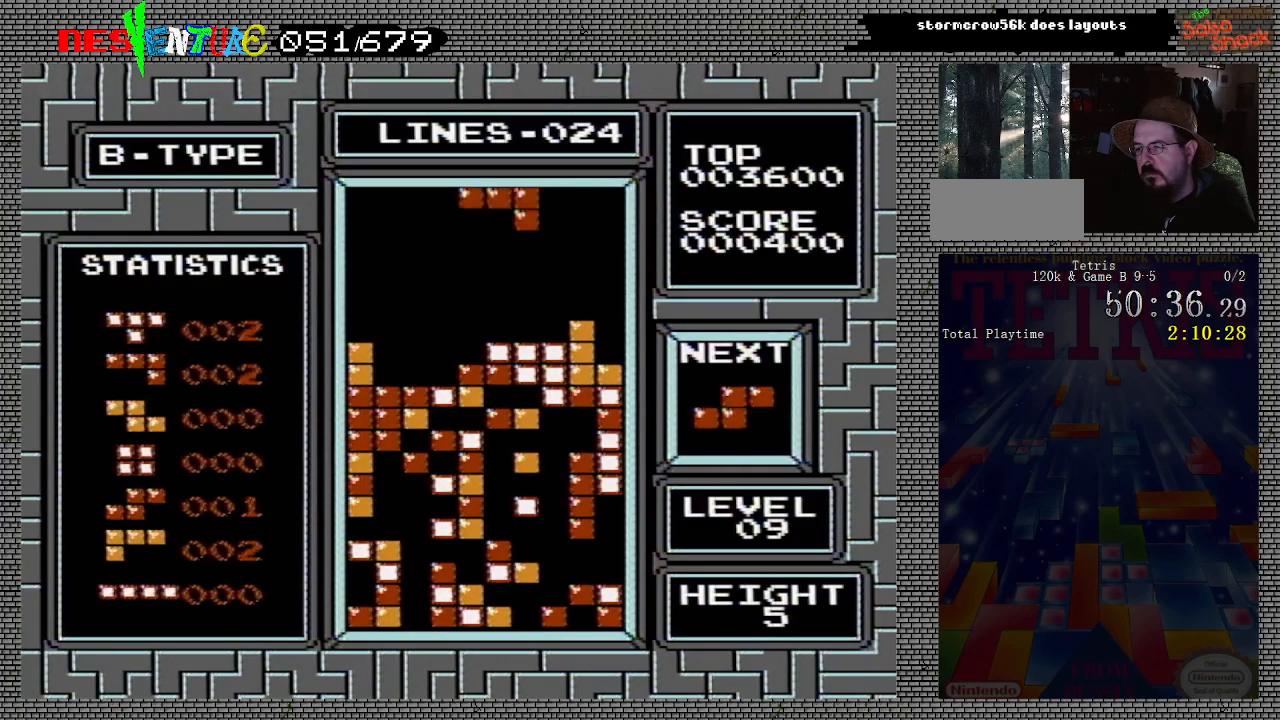
{"buttons": ["B", "DPAD_LEFT"], "events": [[67, "DPAD_LEFT", "down"], [167, "DPAD_LEFT", "up"], [200, "B", "down"], [233, "DPAD_LEFT", "down"], [267, "DPAD_LEFT", "up"], [300, "B", "up"], [433, "DPAD_LEFT", "down"], [467, "B", "down"]]}
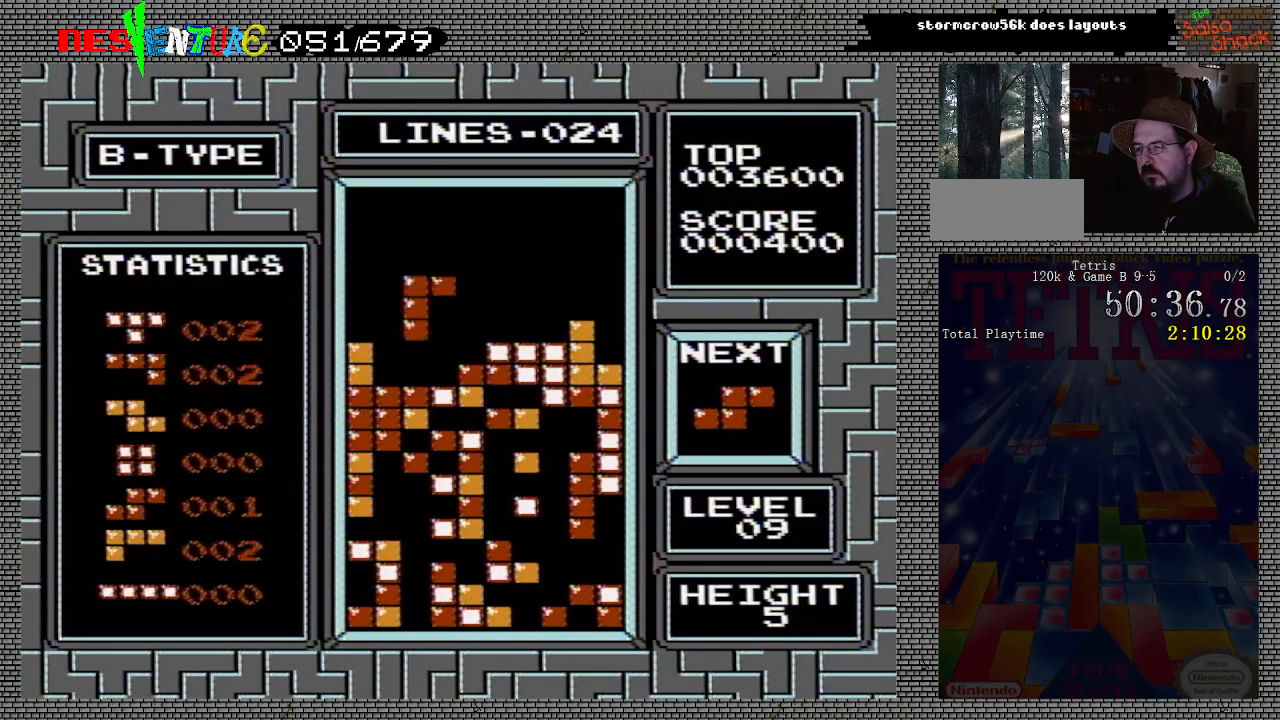
{"buttons": [], "events": [[50, "DPAD_LEFT", "up"], [83, "B", "up"]]}
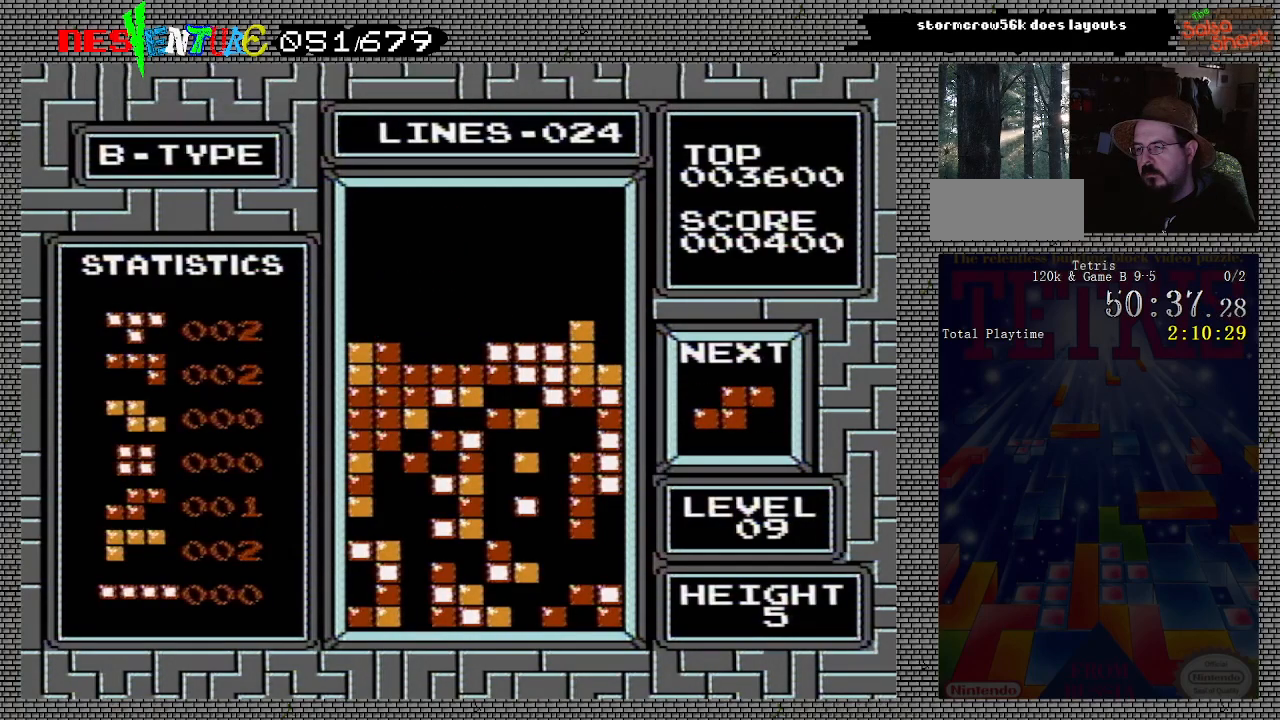
{"buttons": [], "events": []}
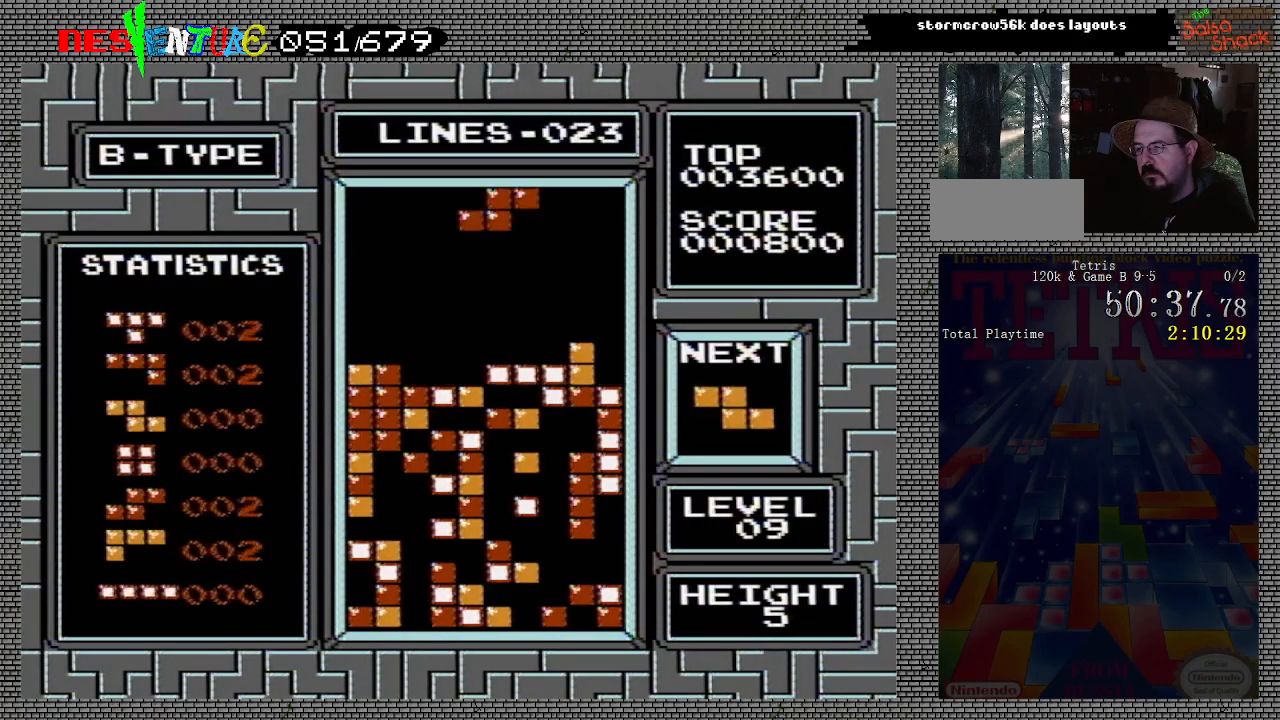
{"buttons": [], "events": [[283, "DPAD_LEFT", "down"], [350, "DPAD_LEFT", "up"]]}
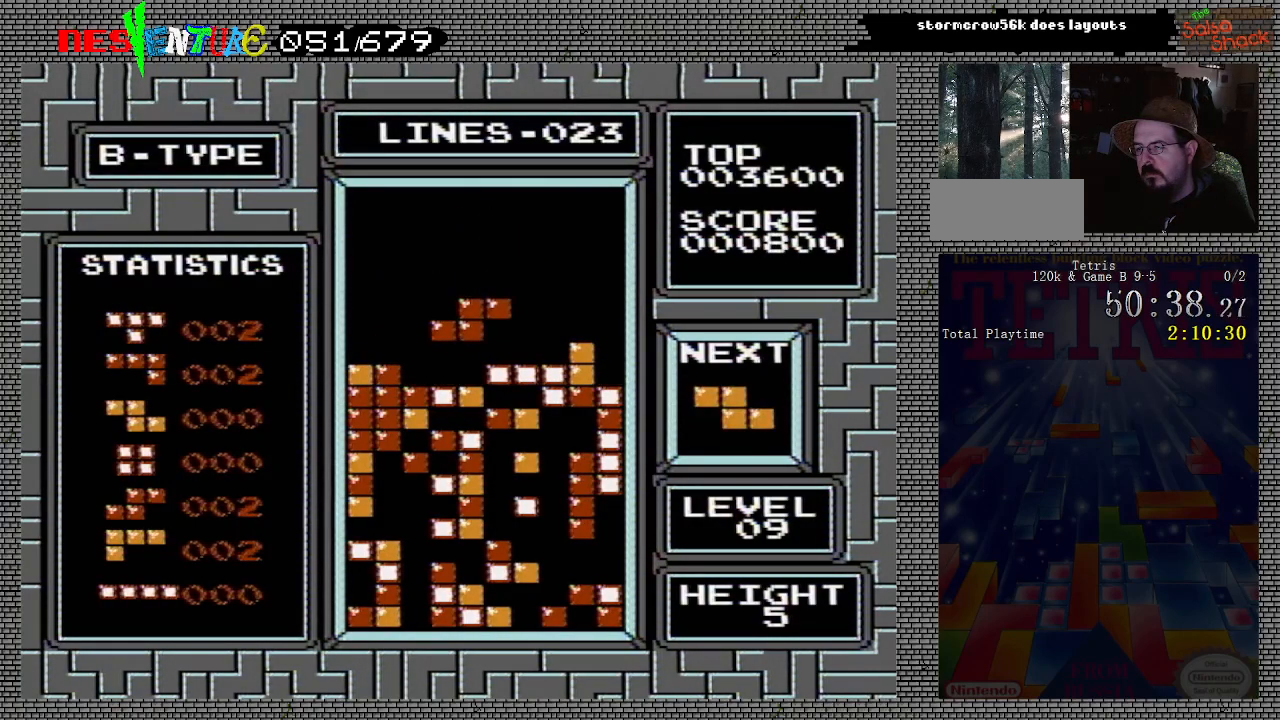
{"buttons": ["DPAD_LEFT"], "events": [[417, "DPAD_LEFT", "down"]]}
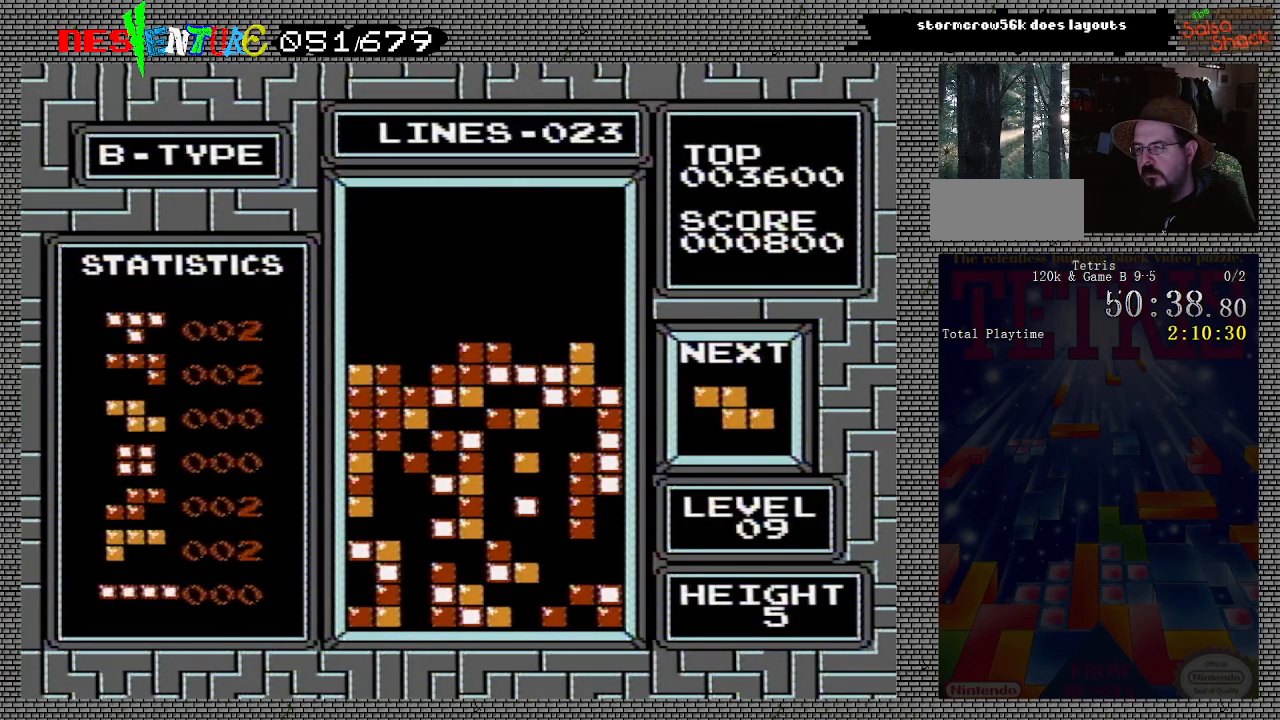
{"buttons": [], "events": [[383, "B", "down"], [400, "DPAD_LEFT", "up"], [450, "B", "up"]]}
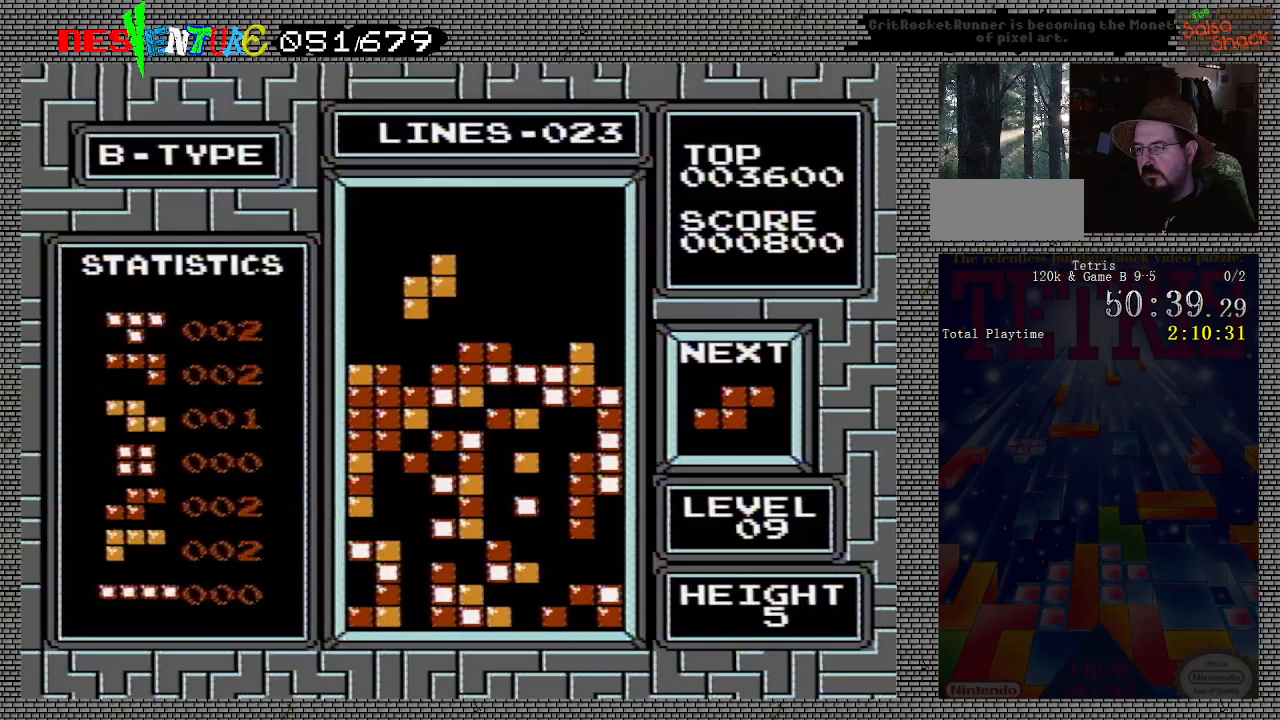
{"buttons": [], "events": []}
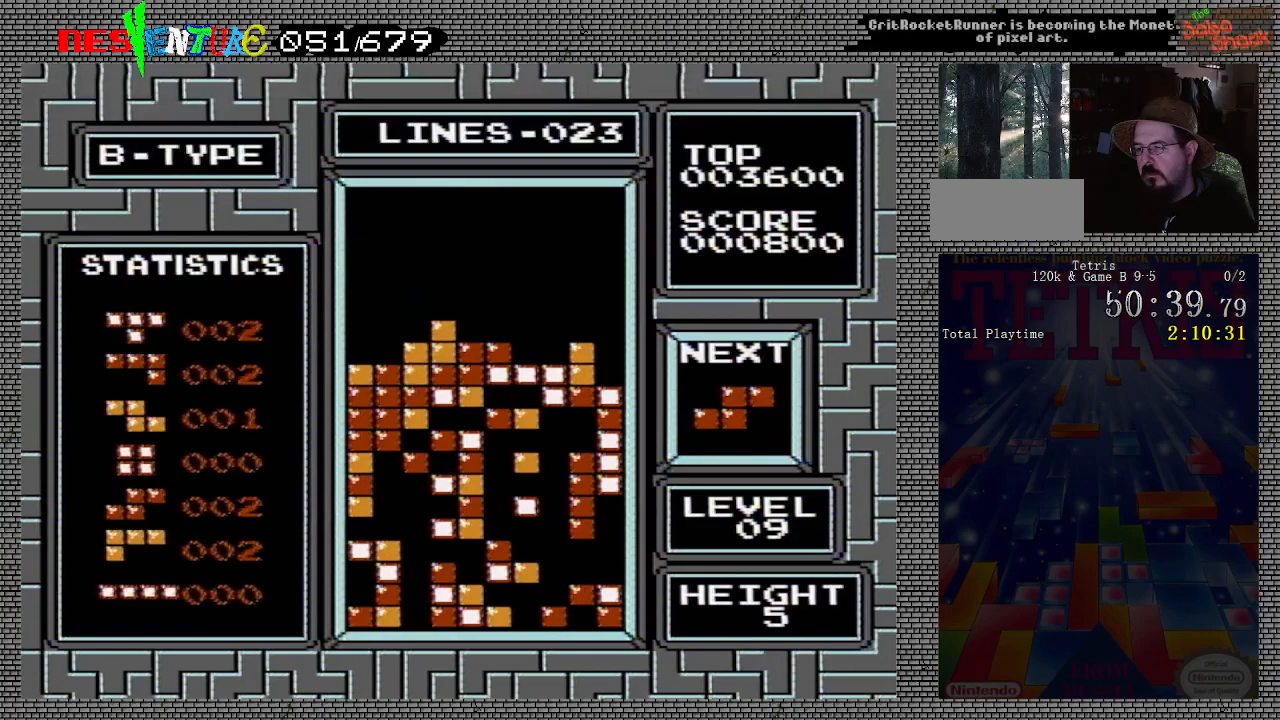
{"buttons": [], "events": [[217, "DPAD_RIGHT", "down"], [283, "DPAD_RIGHT", "up"], [367, "DPAD_RIGHT", "down"], [417, "DPAD_RIGHT", "up"]]}
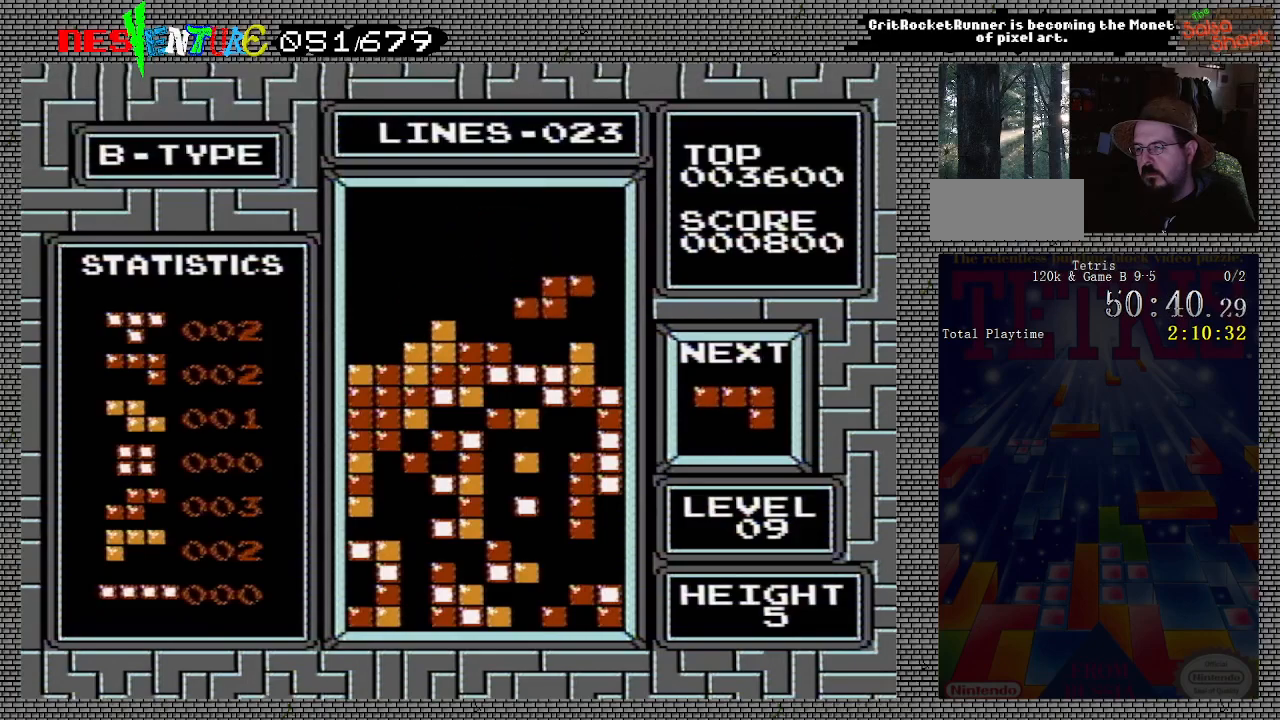
{"buttons": [], "events": []}
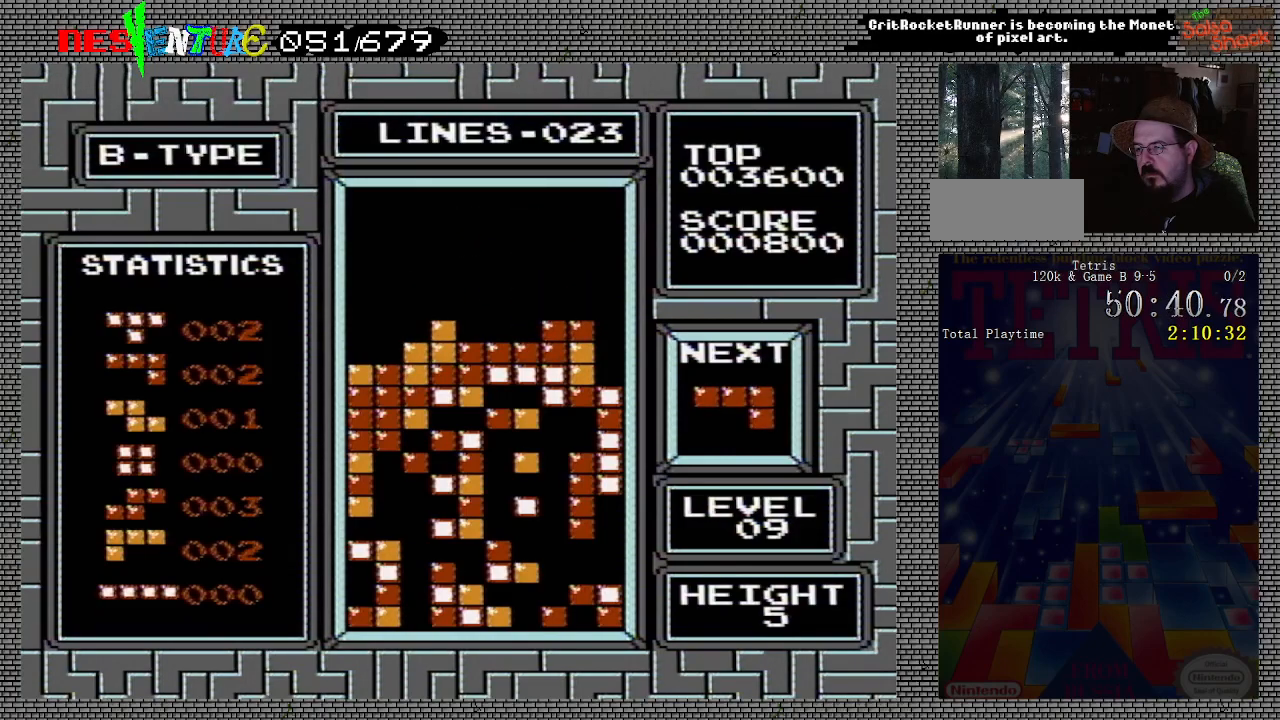
{"buttons": [], "events": [[283, "B", "down"], [317, "B", "up"], [383, "B", "down"], [467, "B", "up"]]}
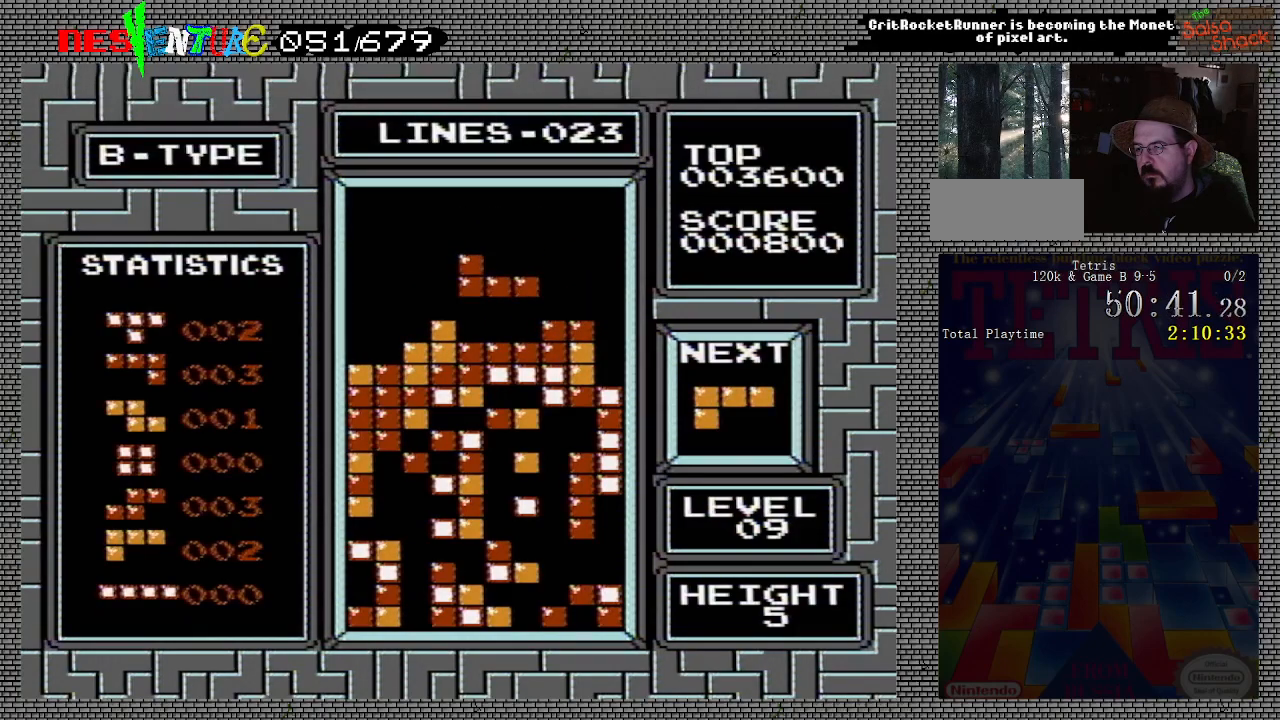
{"buttons": ["DPAD_RIGHT"], "events": [[267, "DPAD_RIGHT", "down"]]}
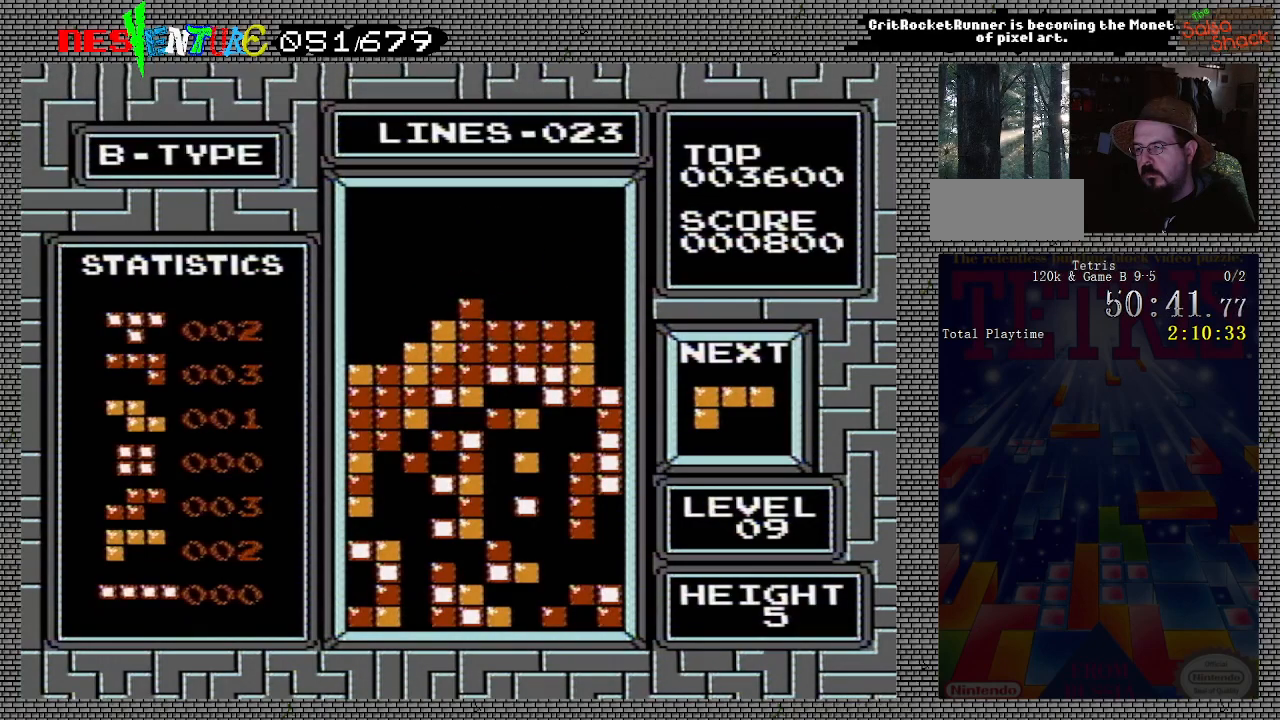
{"buttons": ["B", "DPAD_RIGHT"], "events": [[300, "B", "down"], [400, "B", "up"], [467, "B", "down"]]}
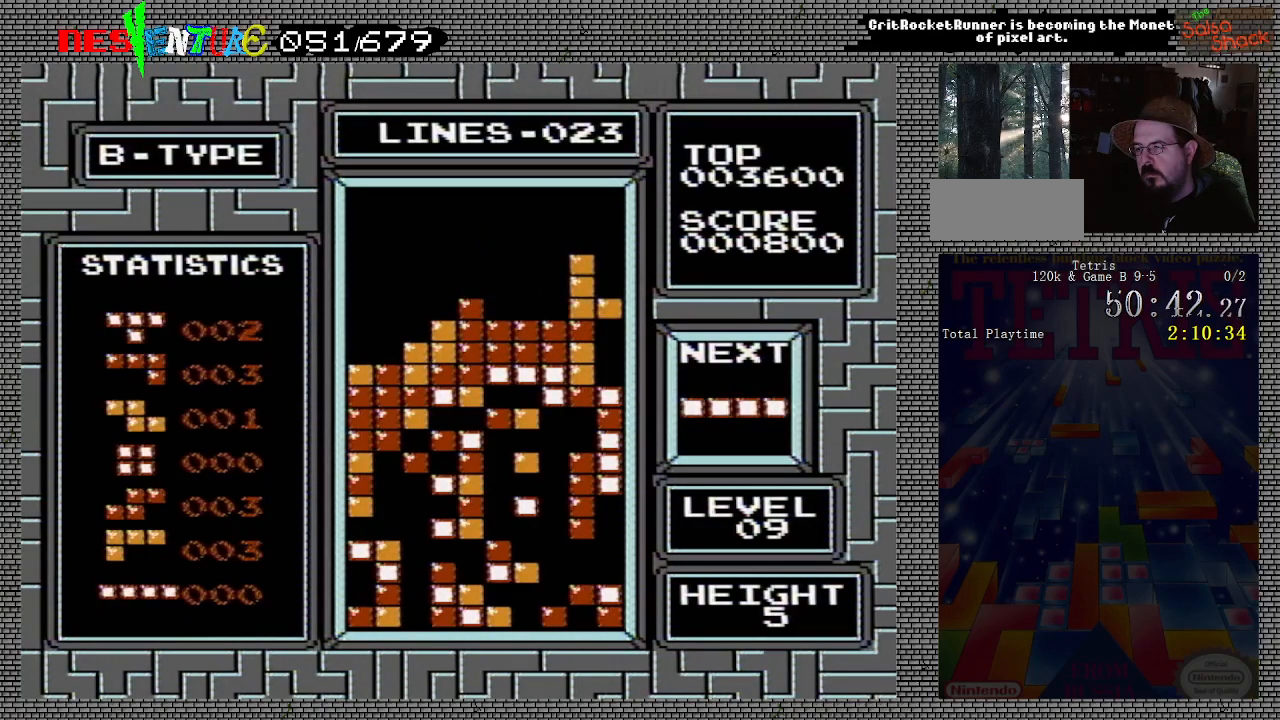
{"buttons": [], "events": [[17, "B", "up"], [300, "DPAD_RIGHT", "up"]]}
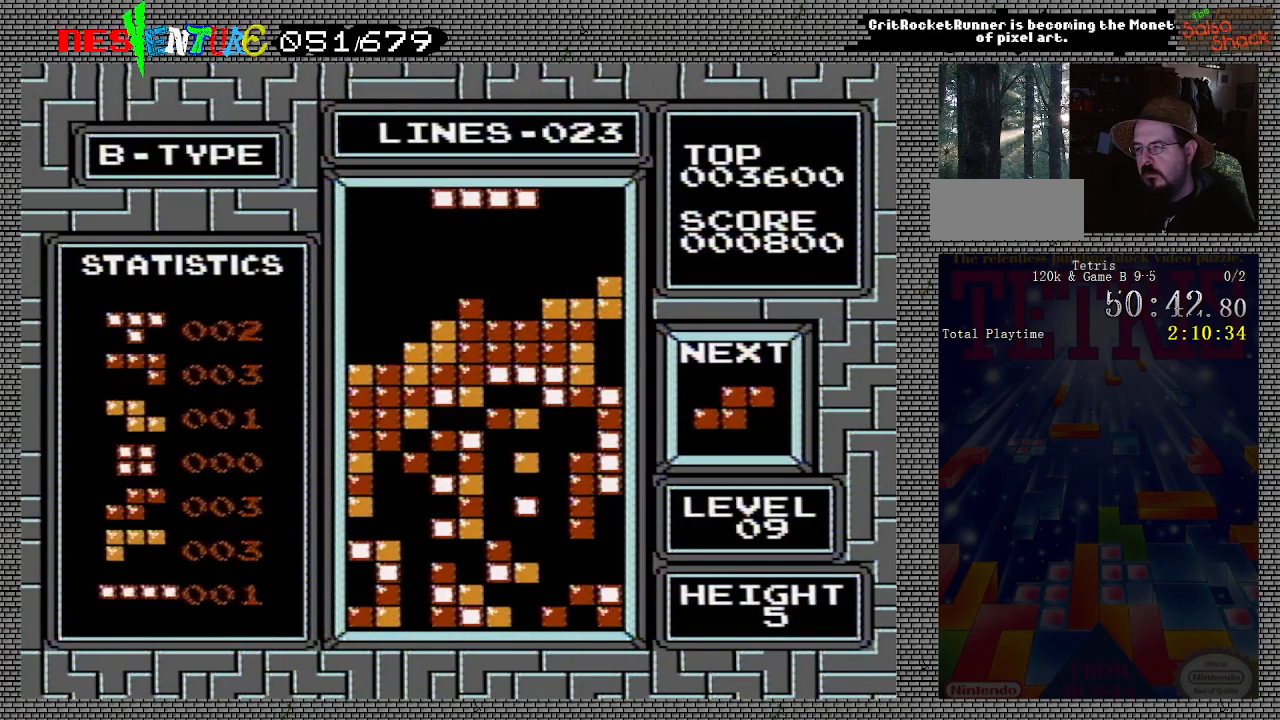
{"buttons": [], "events": [[117, "DPAD_LEFT", "down"], [200, "DPAD_LEFT", "up"], [250, "DPAD_LEFT", "down"], [350, "DPAD_LEFT", "up"], [400, "DPAD_LEFT", "down"], [483, "DPAD_LEFT", "up"]]}
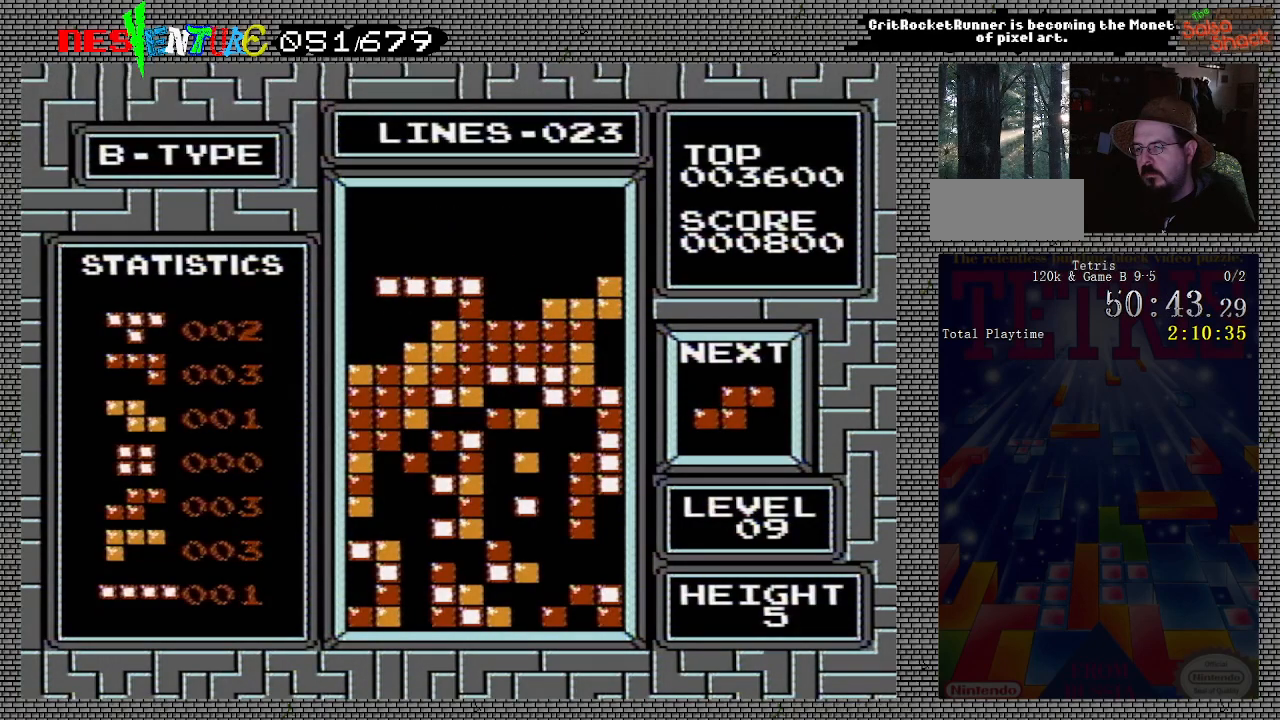
{"buttons": [], "events": [[67, "DPAD_LEFT", "down"], [167, "DPAD_LEFT", "up"]]}
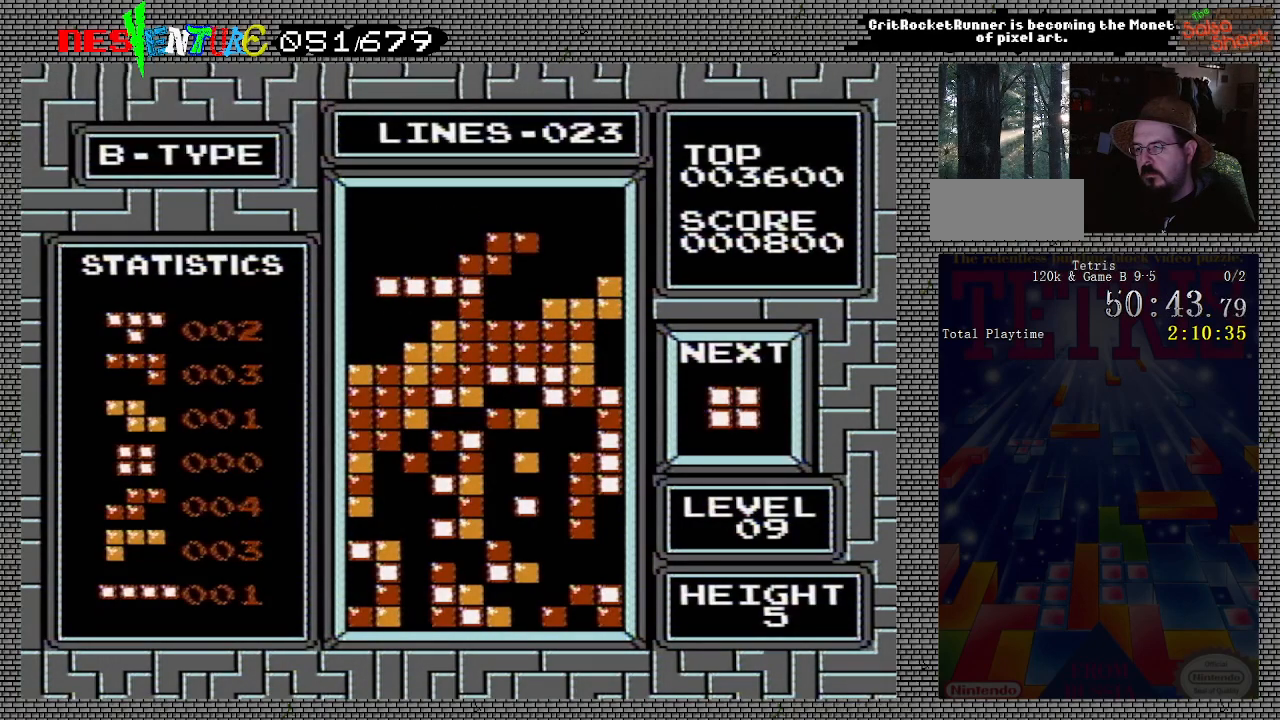
{"buttons": [], "events": [[183, "DPAD_RIGHT", "down"], [283, "DPAD_RIGHT", "up"]]}